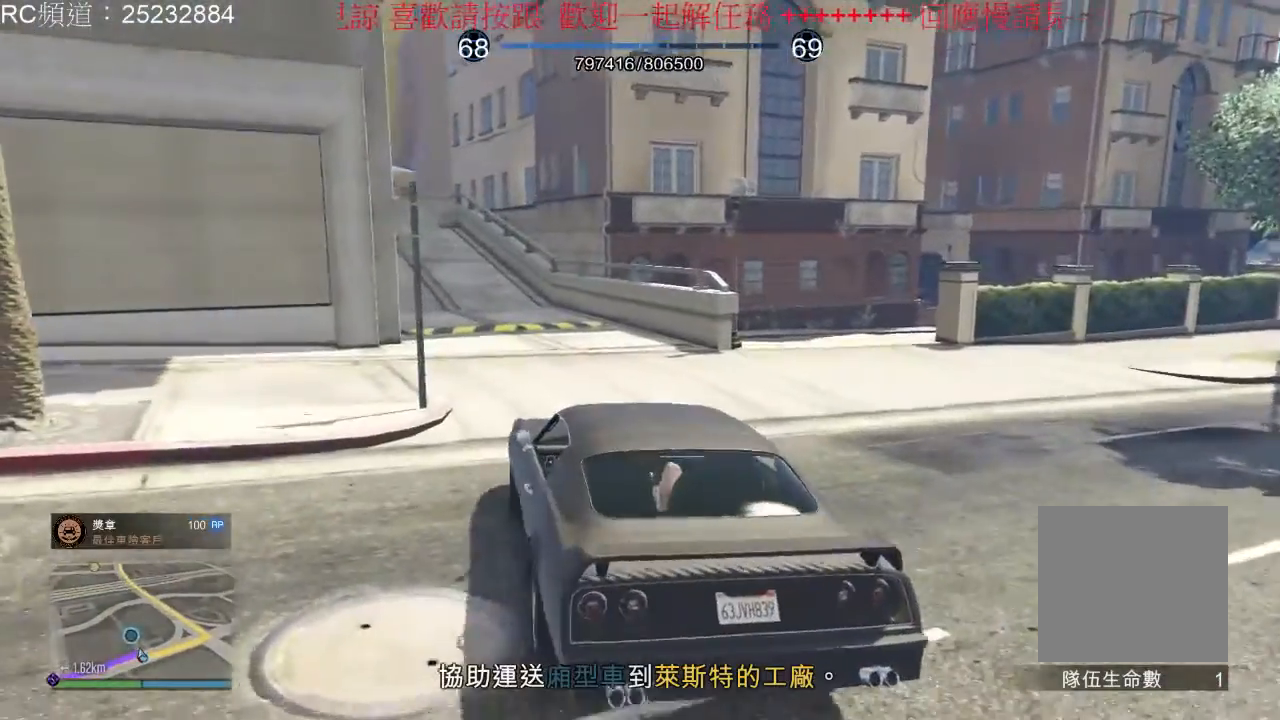
Gameplay with a controller (Xbox layout); each line is a JSON object with the inputs held at the frame after it (dt_ms = milliseconds from this image to that frame). "events" lists button and stick changes between this image and that frame as [ms after this image, input, new state], when the widget could be followed in between. Not read: L3 R2 R3.
{"dt_ms": 500, "buttons": [], "left_stick": "center", "right_stick": "right", "events": [[233, "right_stick", "right"]]}
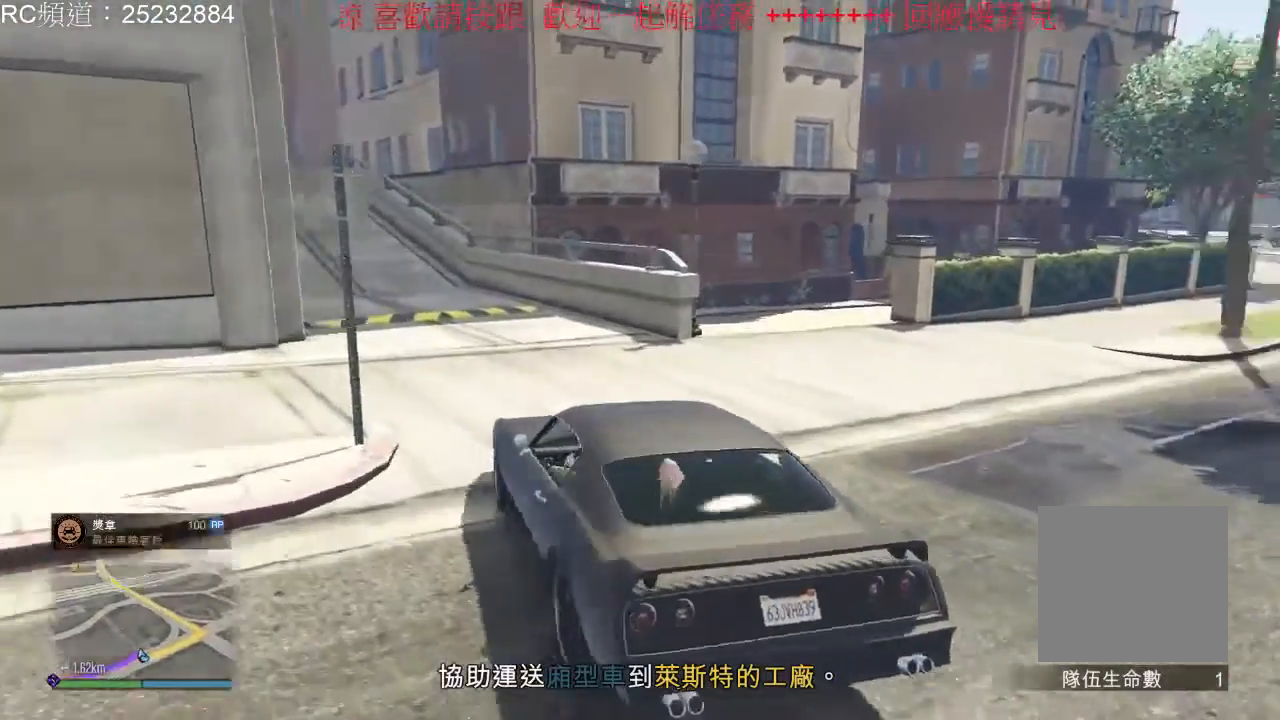
{"dt_ms": 500, "buttons": [], "left_stick": "center", "right_stick": "right", "events": []}
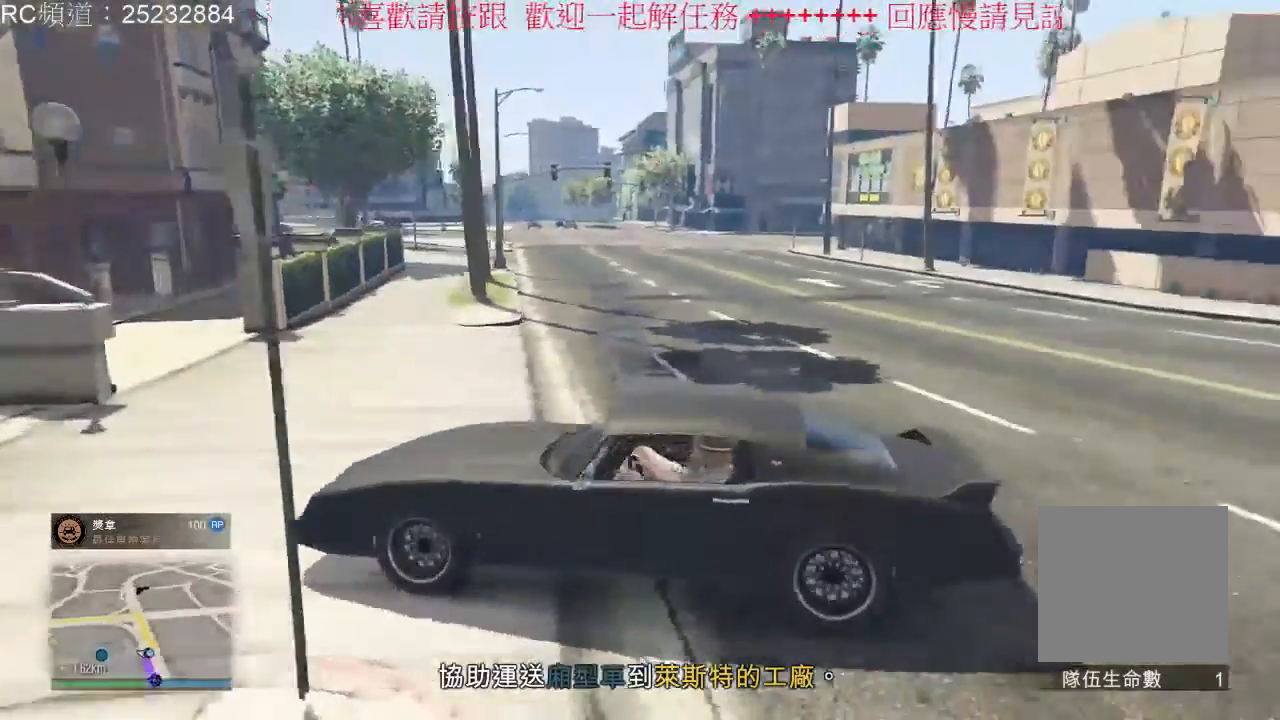
{"dt_ms": 500, "buttons": [], "left_stick": "center", "right_stick": "right", "events": []}
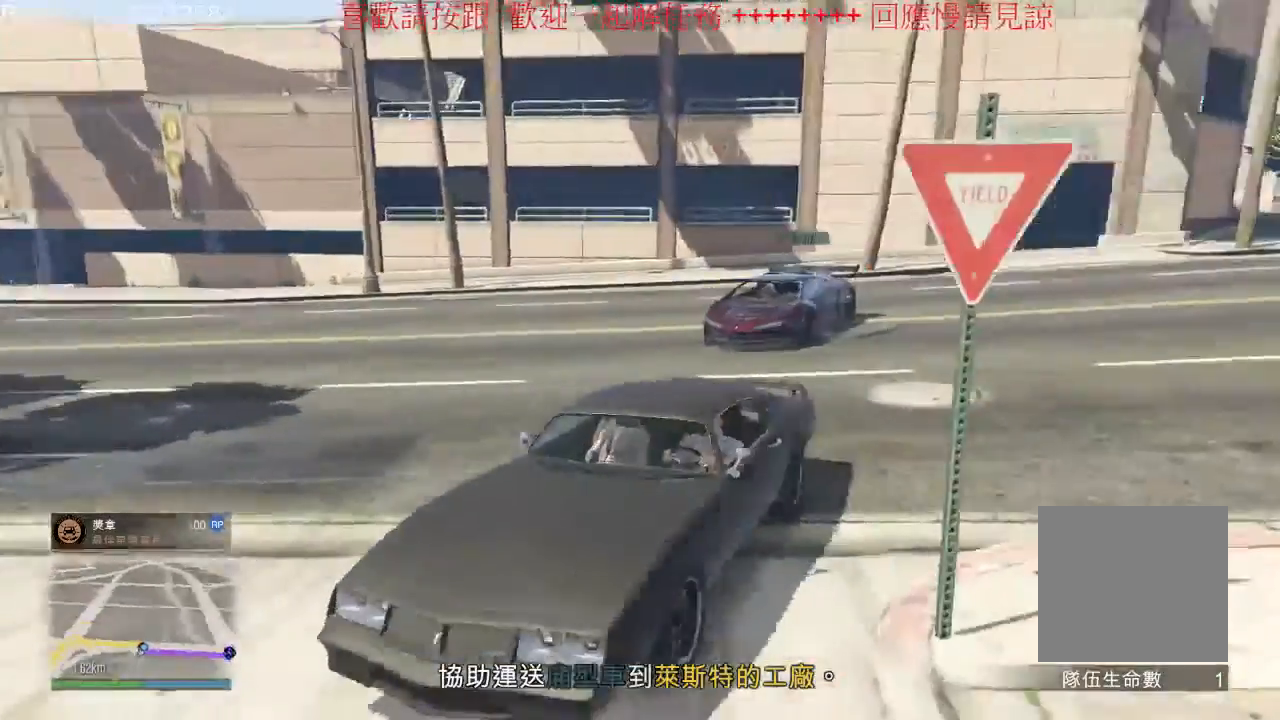
{"dt_ms": 500, "buttons": [], "left_stick": "center", "right_stick": "center", "events": [[267, "right_stick", "center"]]}
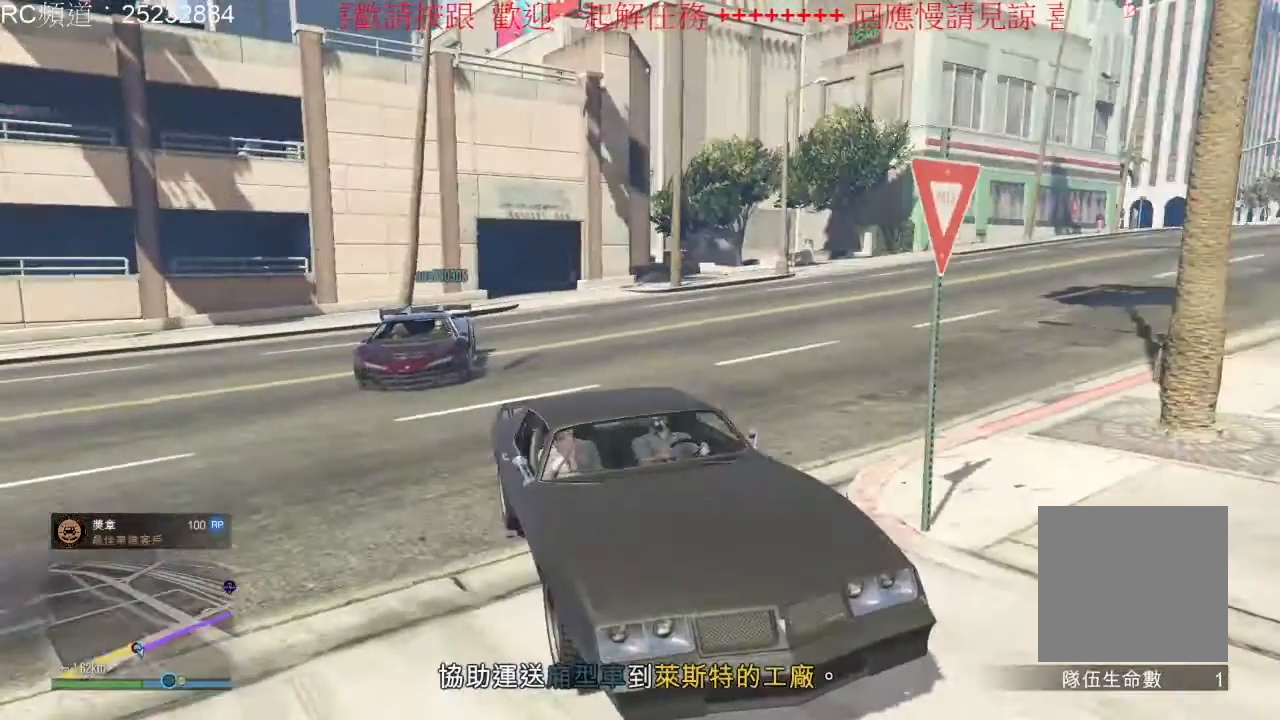
{"dt_ms": 500, "buttons": [], "left_stick": "center", "right_stick": "center", "events": []}
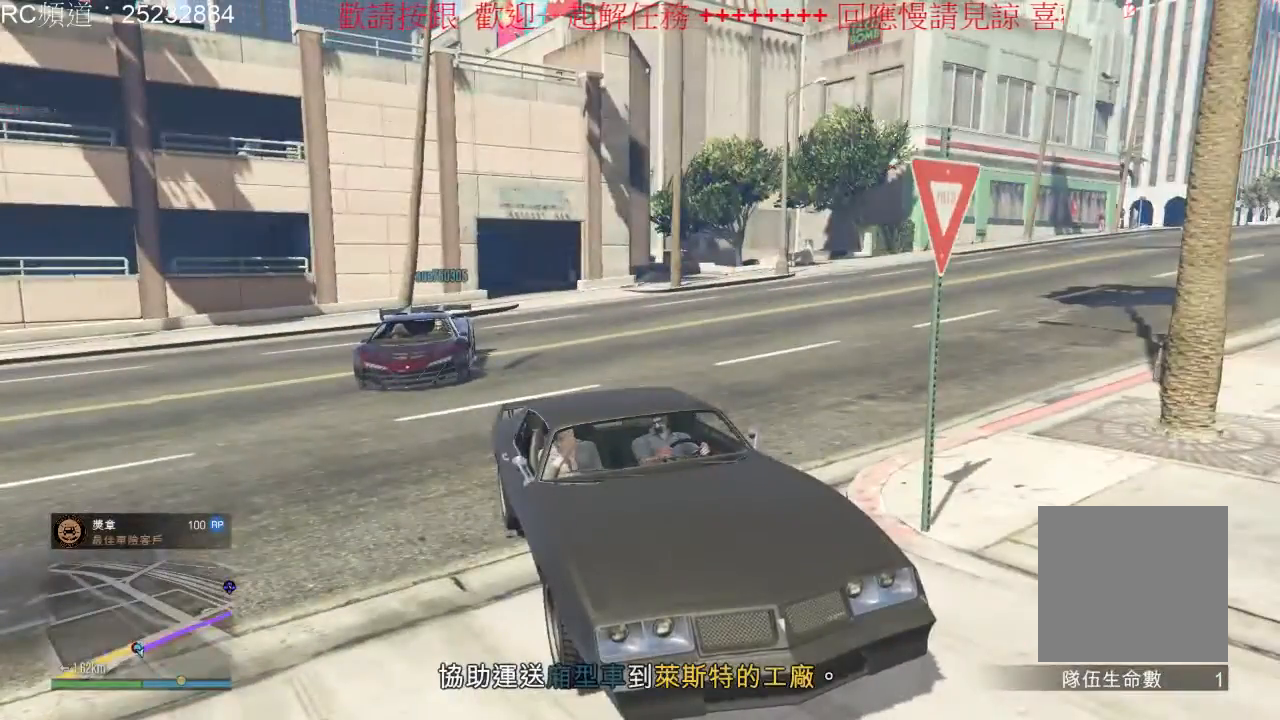
{"dt_ms": 500, "buttons": [], "left_stick": "center", "right_stick": "center", "events": []}
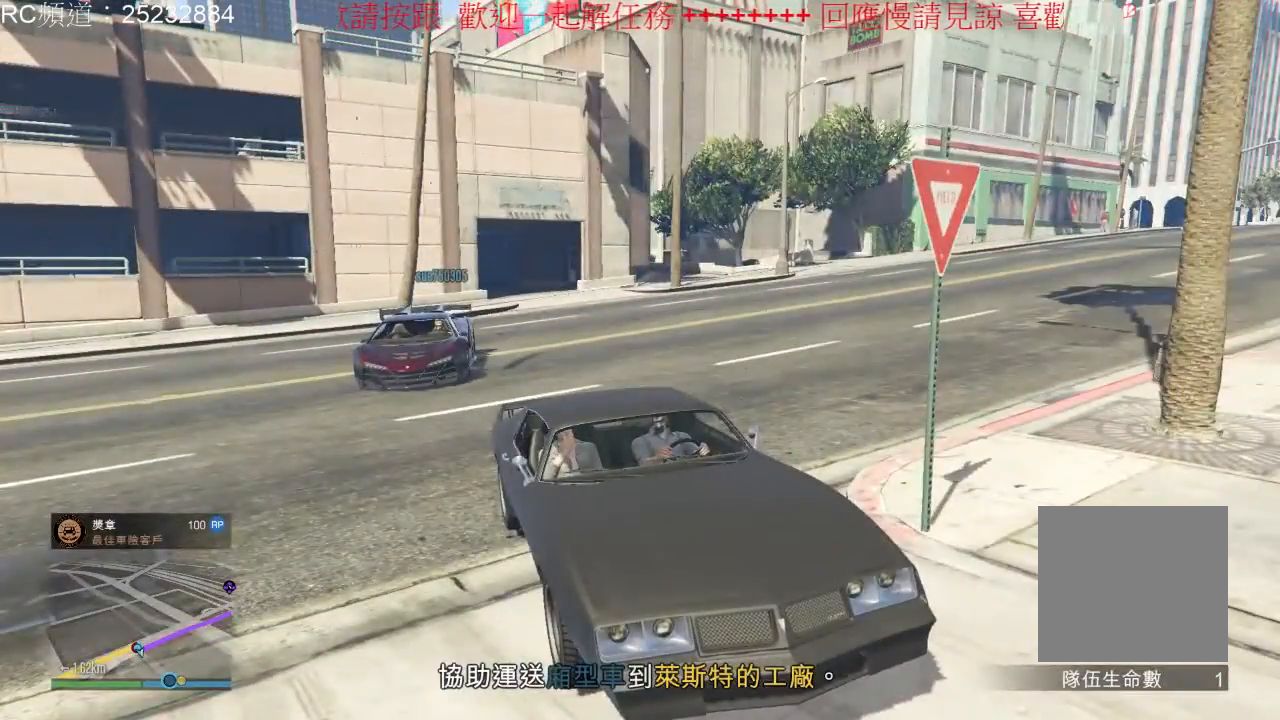
{"dt_ms": 500, "buttons": [], "left_stick": "center", "right_stick": "up", "events": [[467, "right_stick", "up"]]}
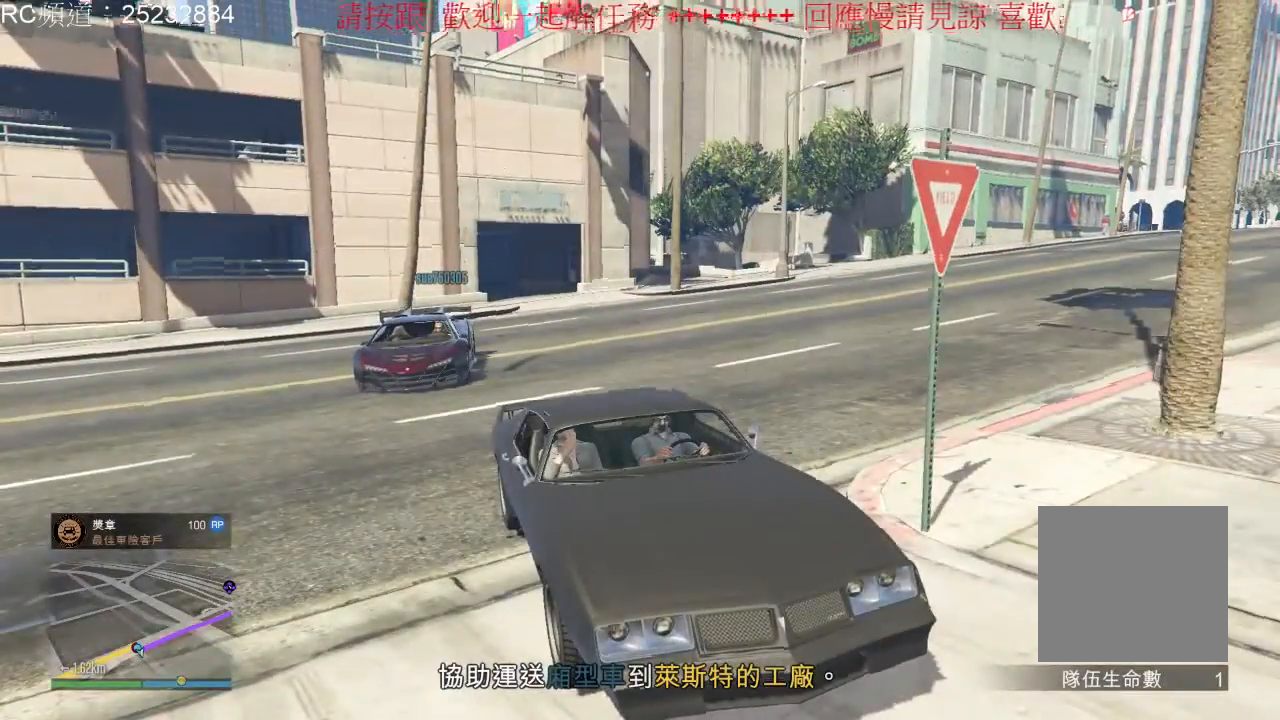
{"dt_ms": 500, "buttons": [], "left_stick": "center", "right_stick": "right", "events": [[233, "right_stick", "up-right"], [400, "right_stick", "right"]]}
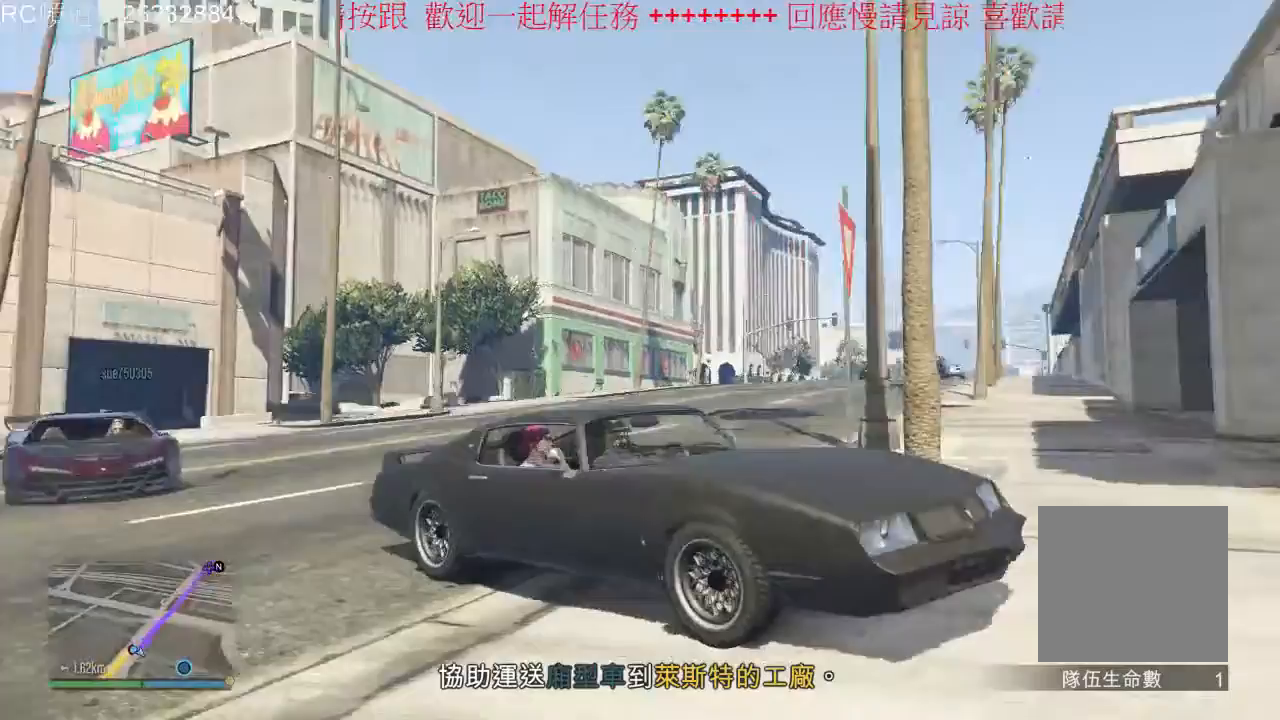
{"dt_ms": 500, "buttons": [], "left_stick": "center", "right_stick": "center", "events": [[300, "right_stick", "center"]]}
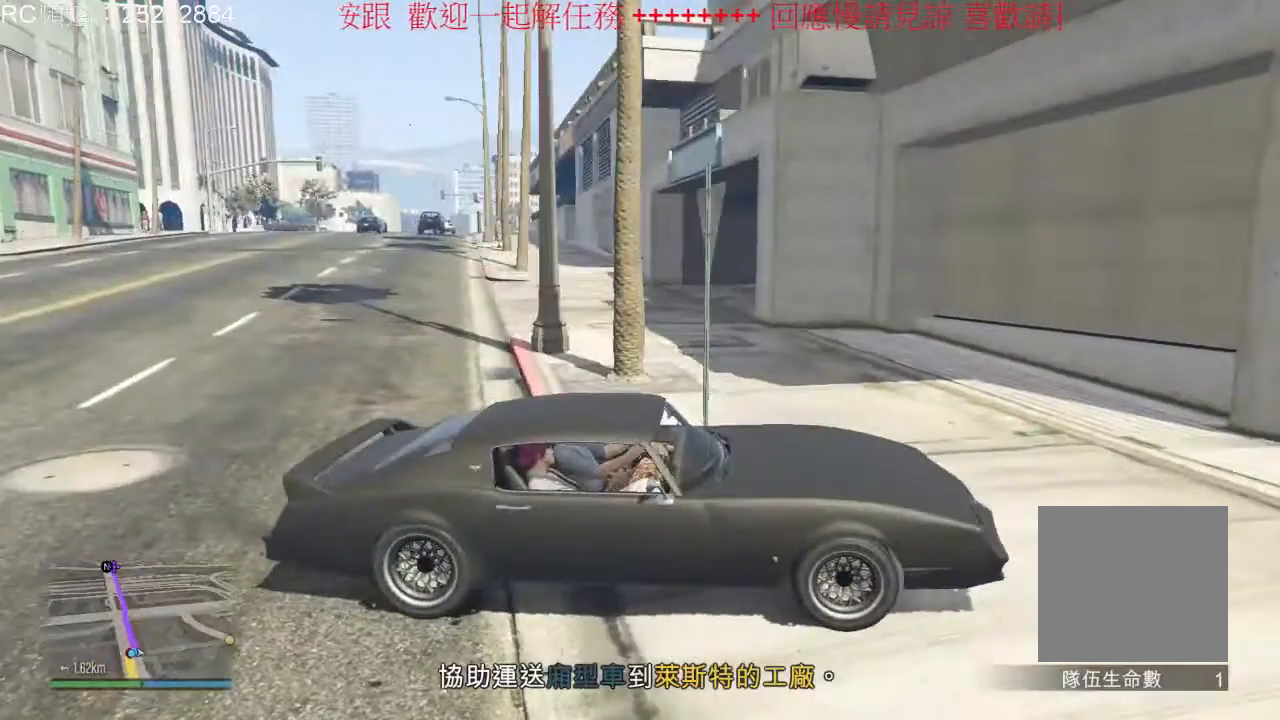
{"dt_ms": 500, "buttons": [], "left_stick": "center", "right_stick": "center", "events": []}
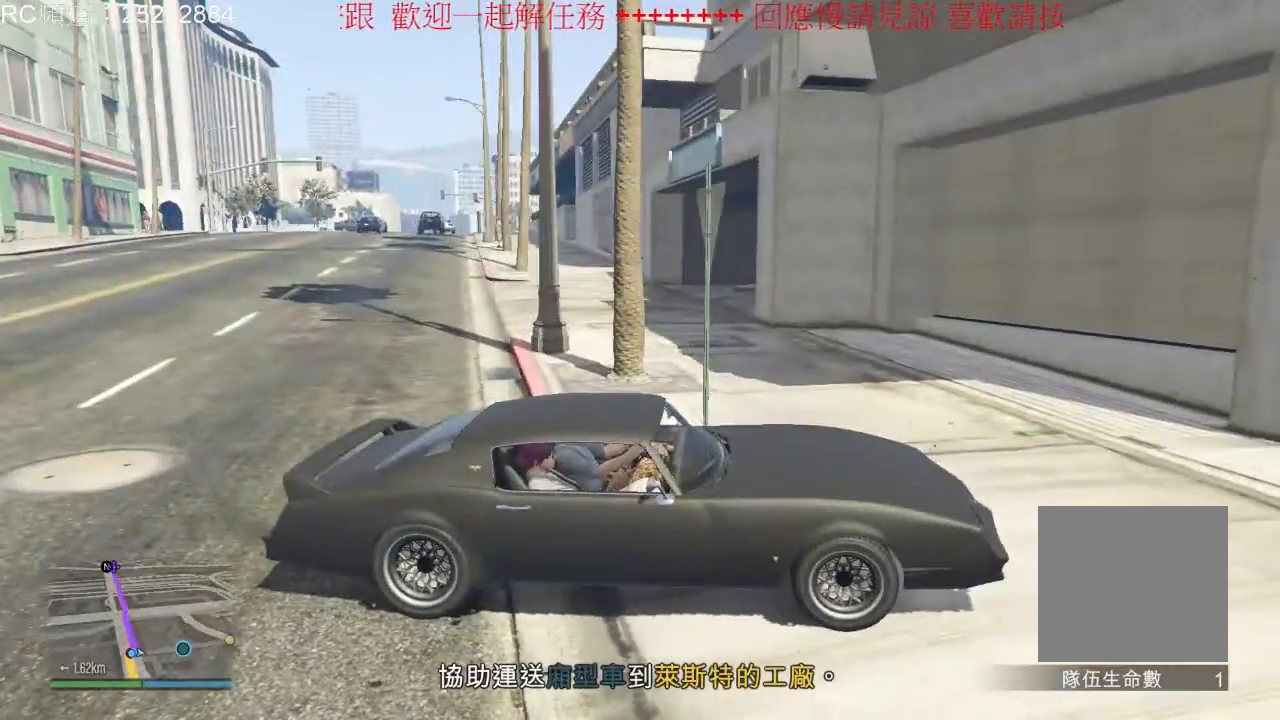
{"dt_ms": 1000, "buttons": [], "left_stick": "center", "right_stick": "center", "events": [[167, "right_stick", "left"], [533, "right_stick", "center"]]}
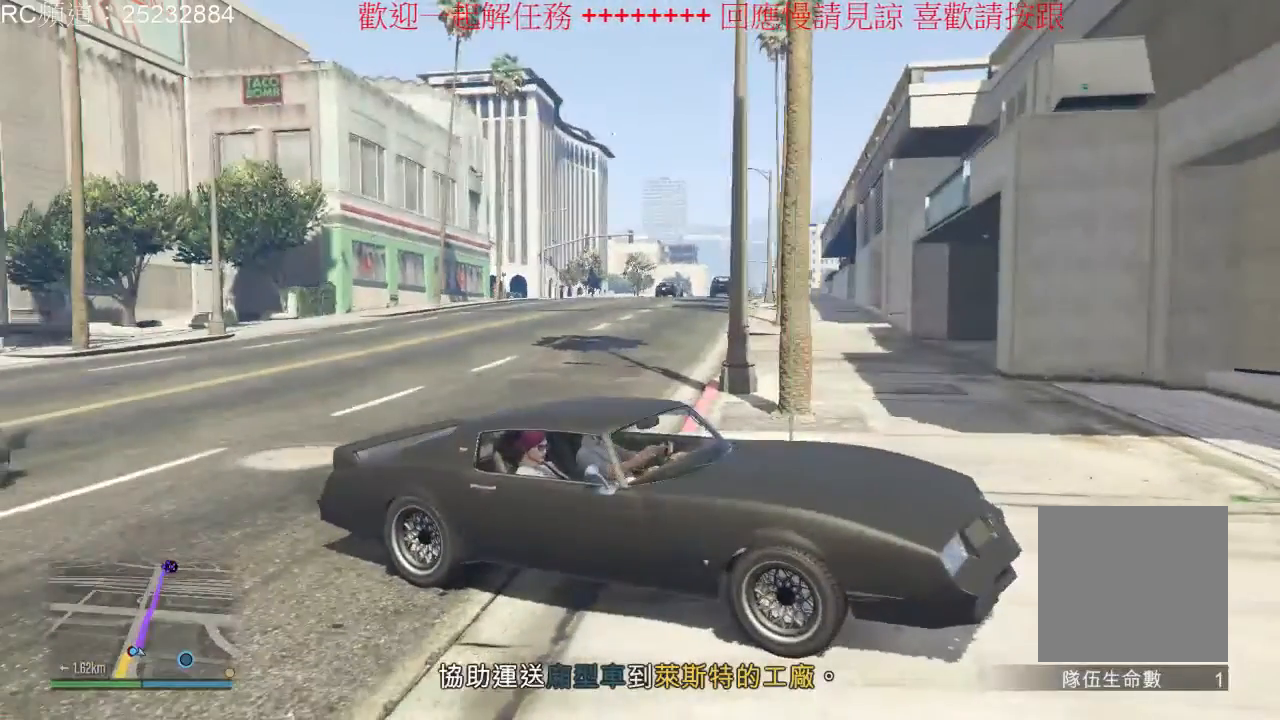
{"dt_ms": 500, "buttons": ["L2"], "left_stick": "center", "right_stick": "center", "events": [[200, "L2", "down"]]}
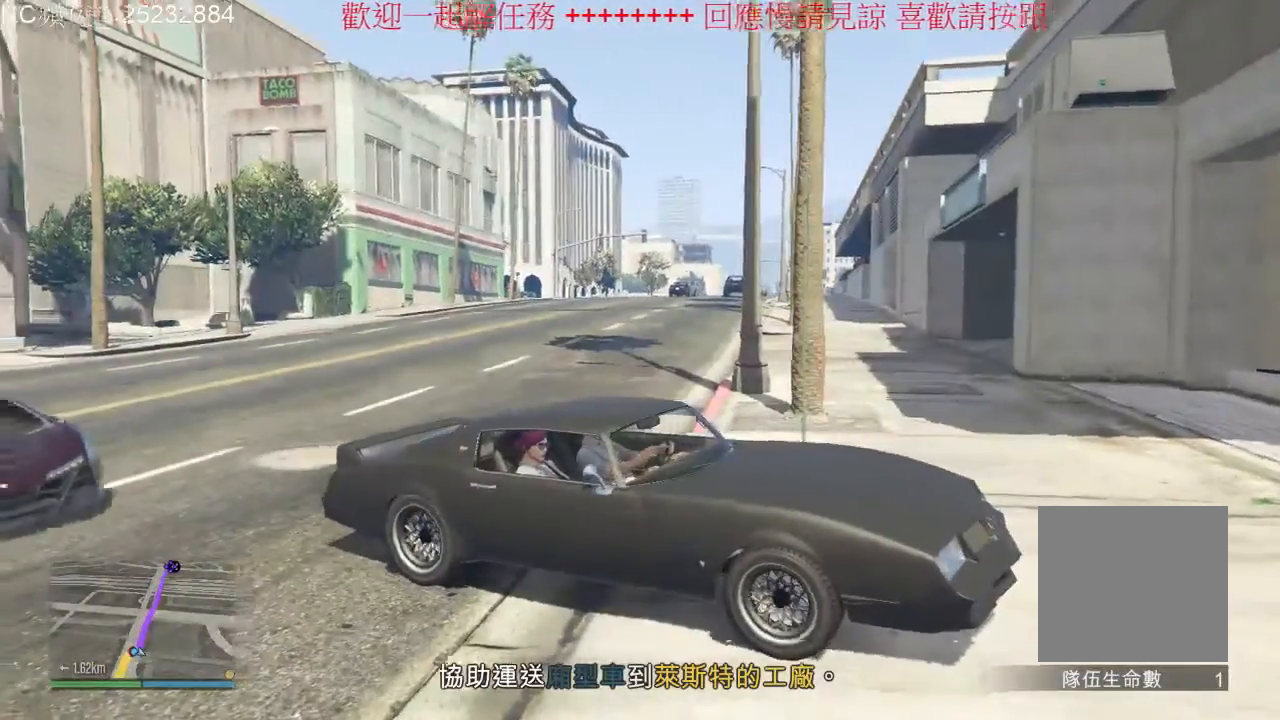
{"dt_ms": 1000, "buttons": [], "left_stick": "center", "right_stick": "center", "events": [[167, "L2", "up"], [500, "L2", "down"], [967, "L2", "up"]]}
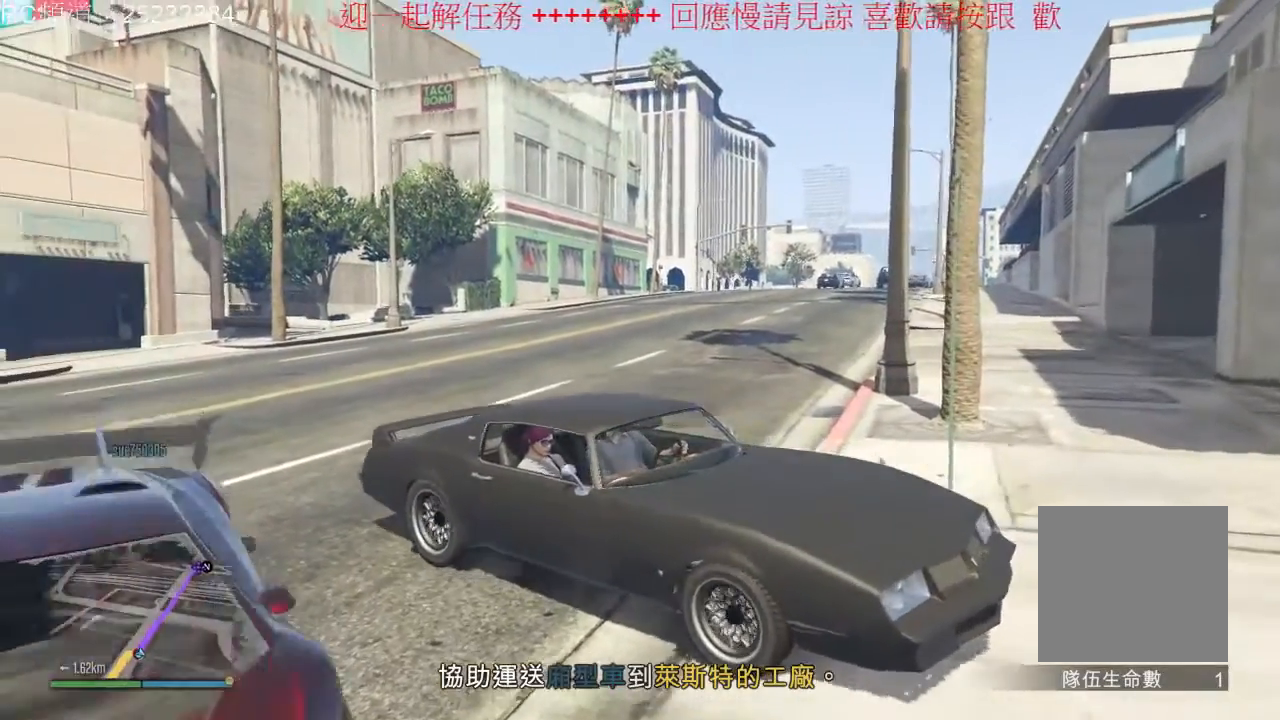
{"dt_ms": 500, "buttons": [], "left_stick": "center", "right_stick": "right", "events": [[267, "right_stick", "right"]]}
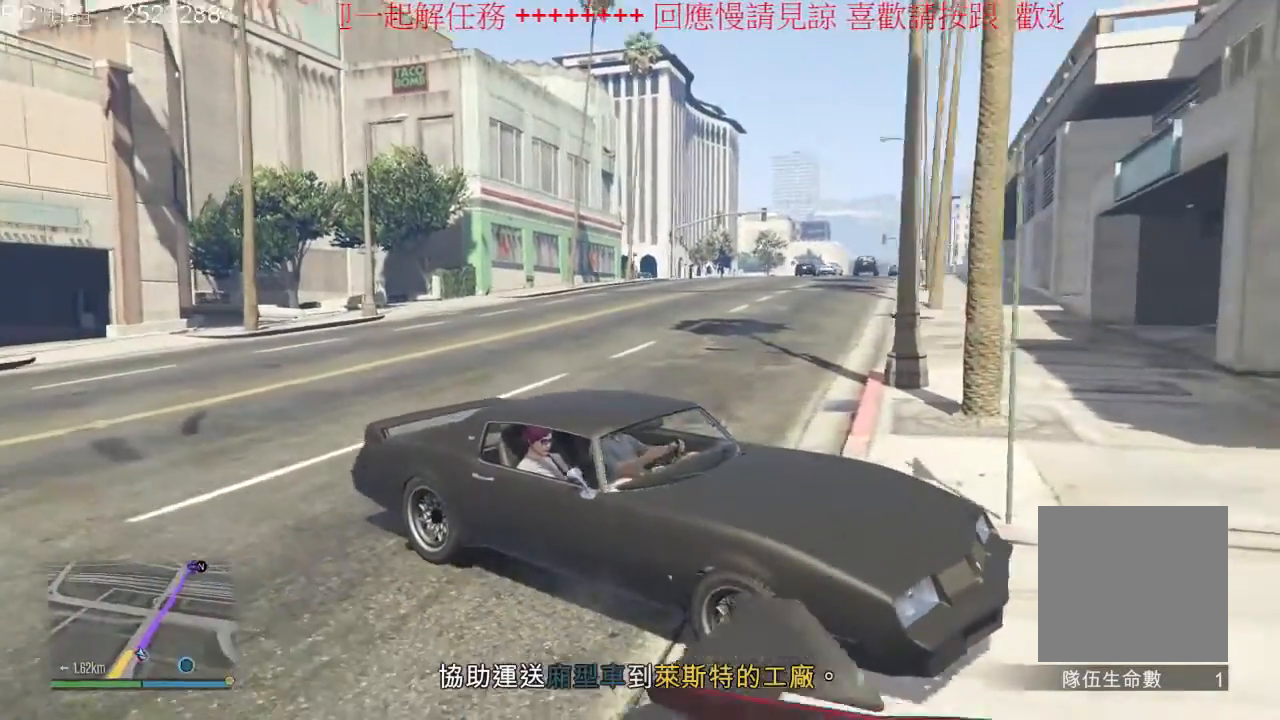
{"dt_ms": 500, "buttons": [], "left_stick": "center", "right_stick": "right", "events": []}
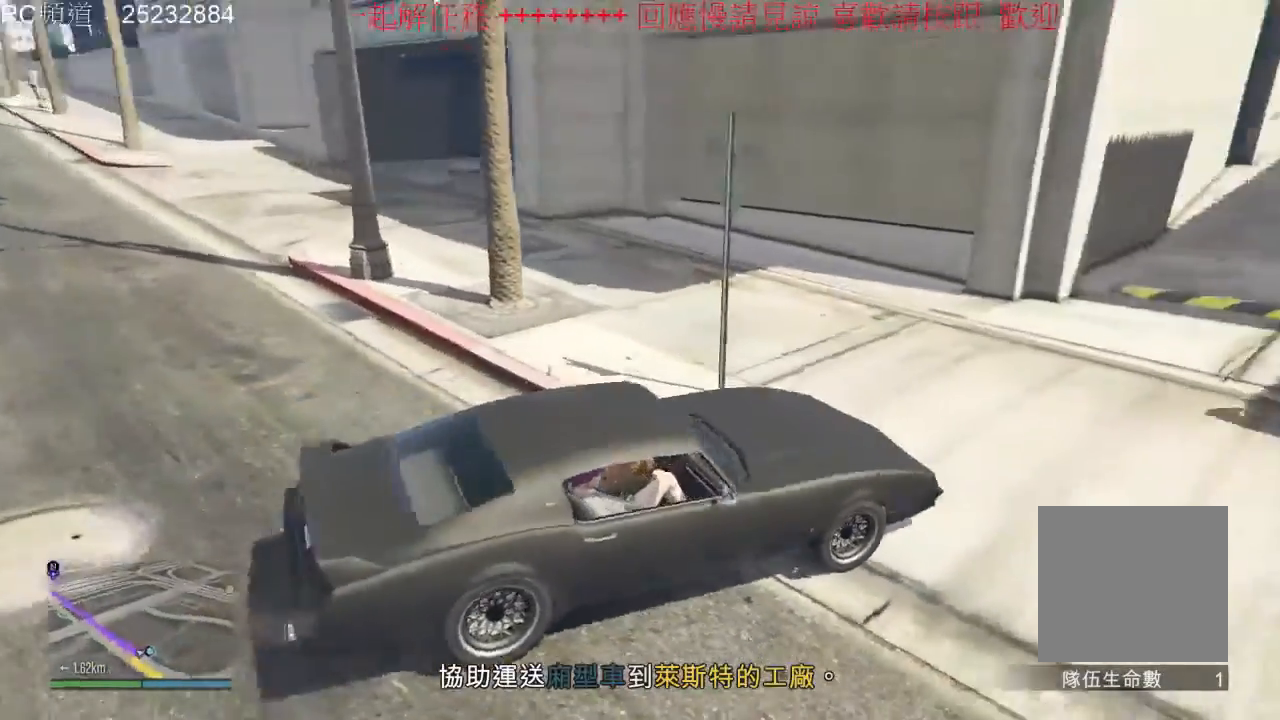
{"dt_ms": 1000, "buttons": [], "left_stick": "center", "right_stick": "down-left", "events": [[467, "right_stick", "up"], [533, "right_stick", "center"], [800, "right_stick", "down"], [1000, "right_stick", "down-left"]]}
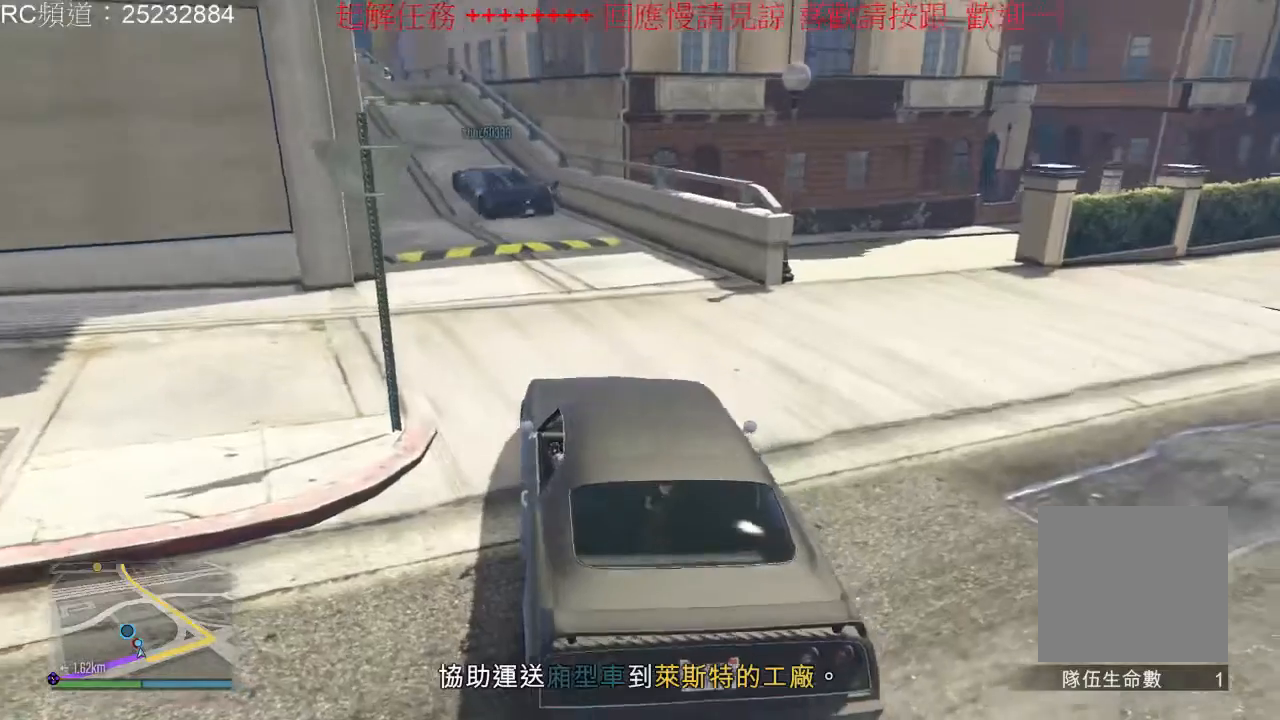
{"dt_ms": 500, "buttons": [], "left_stick": "center", "right_stick": "up-left", "events": [[100, "right_stick", "left"], [333, "right_stick", "up-left"]]}
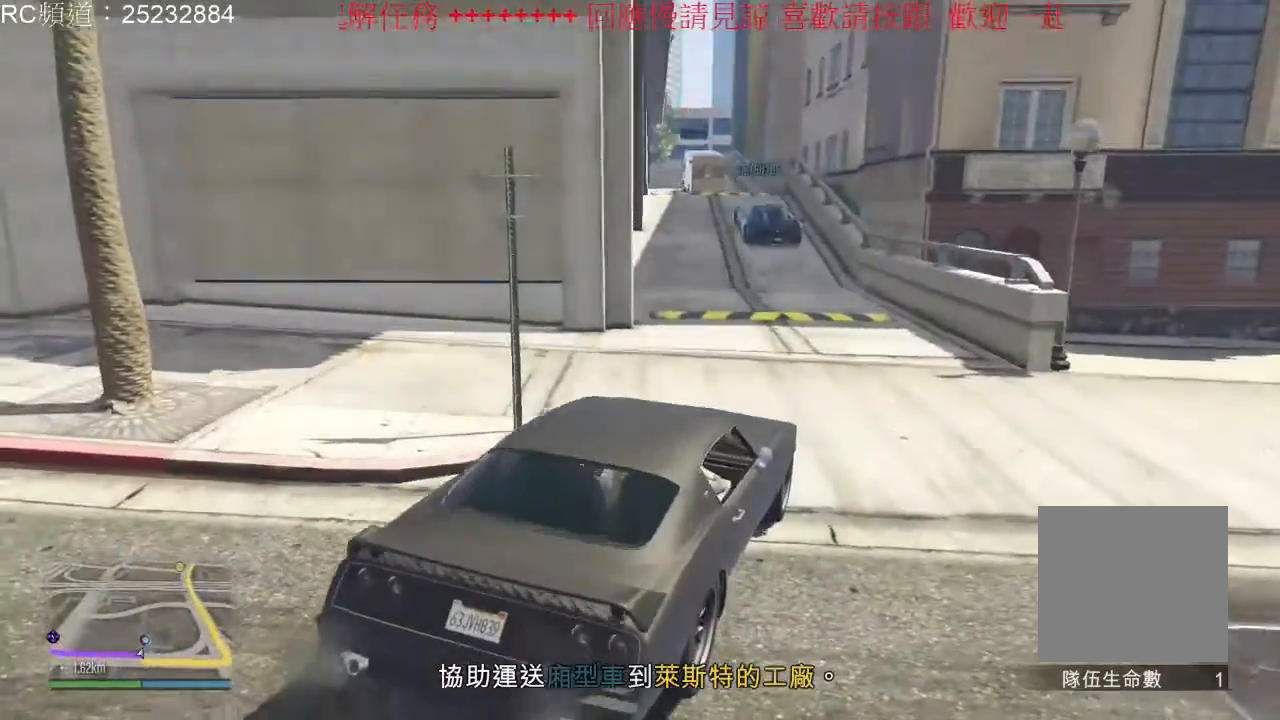
{"dt_ms": 500, "buttons": [], "left_stick": "center", "right_stick": "center", "events": [[100, "right_stick", "center"]]}
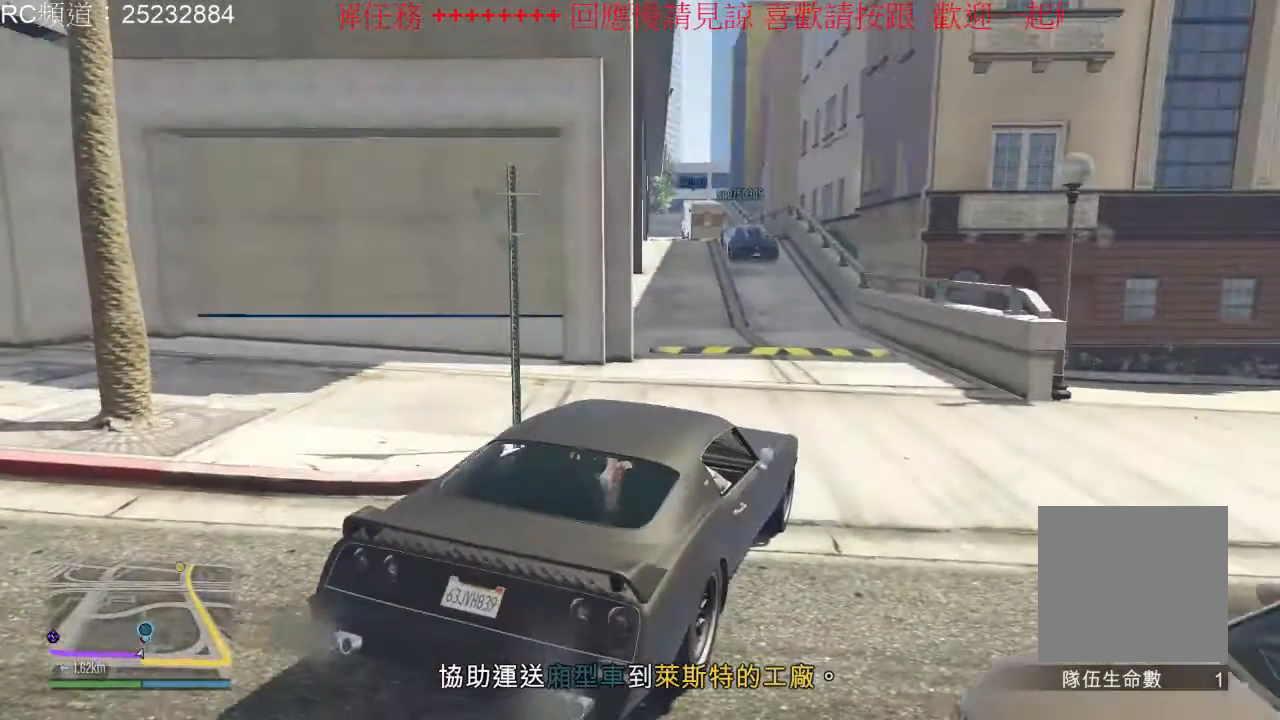
{"dt_ms": 500, "buttons": [], "left_stick": "center", "right_stick": "center", "events": []}
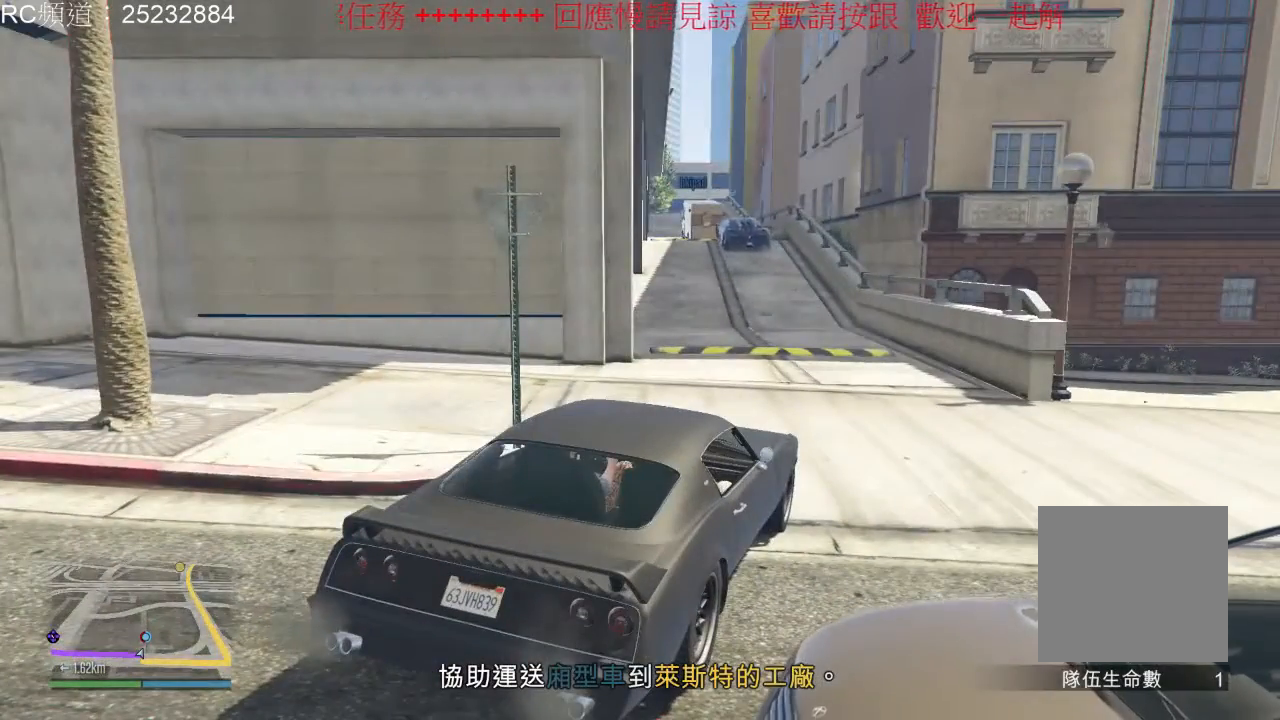
{"dt_ms": 500, "buttons": [], "left_stick": "center", "right_stick": "right", "events": [[100, "right_stick", "left"], [267, "right_stick", "center"], [467, "right_stick", "right"]]}
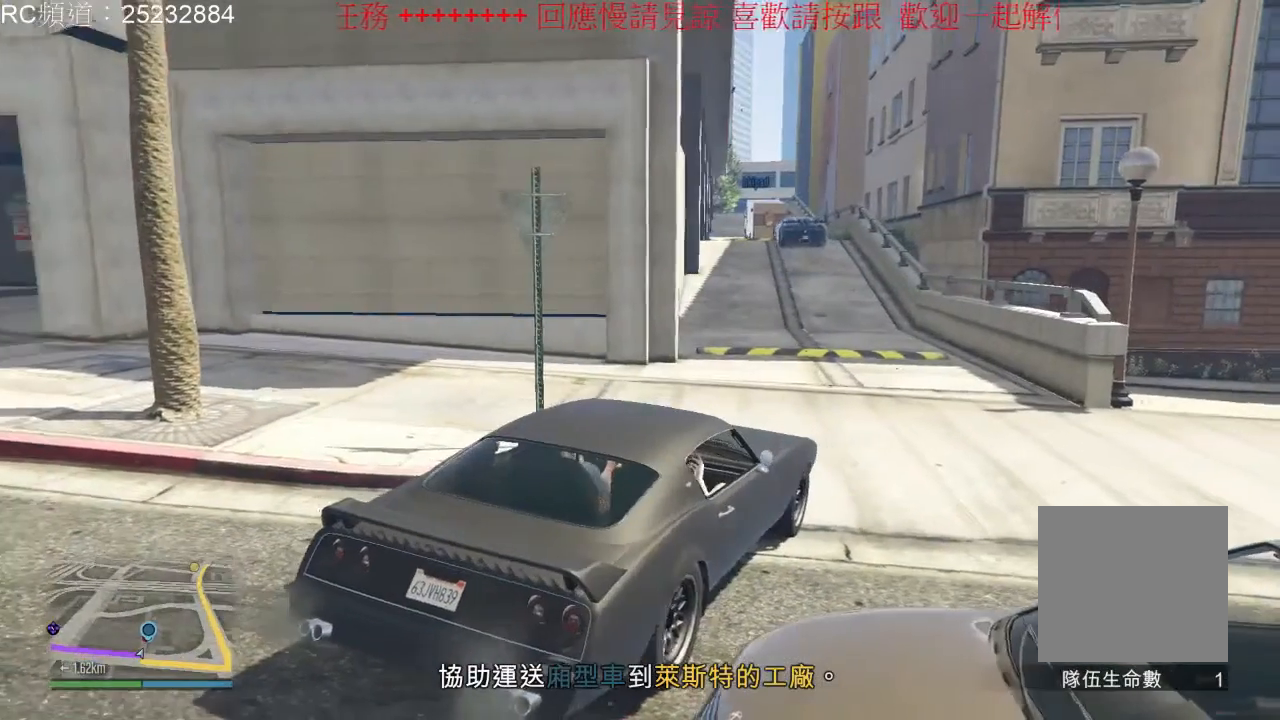
{"dt_ms": 500, "buttons": [], "left_stick": "center", "right_stick": "center", "events": [[500, "right_stick", "center"]]}
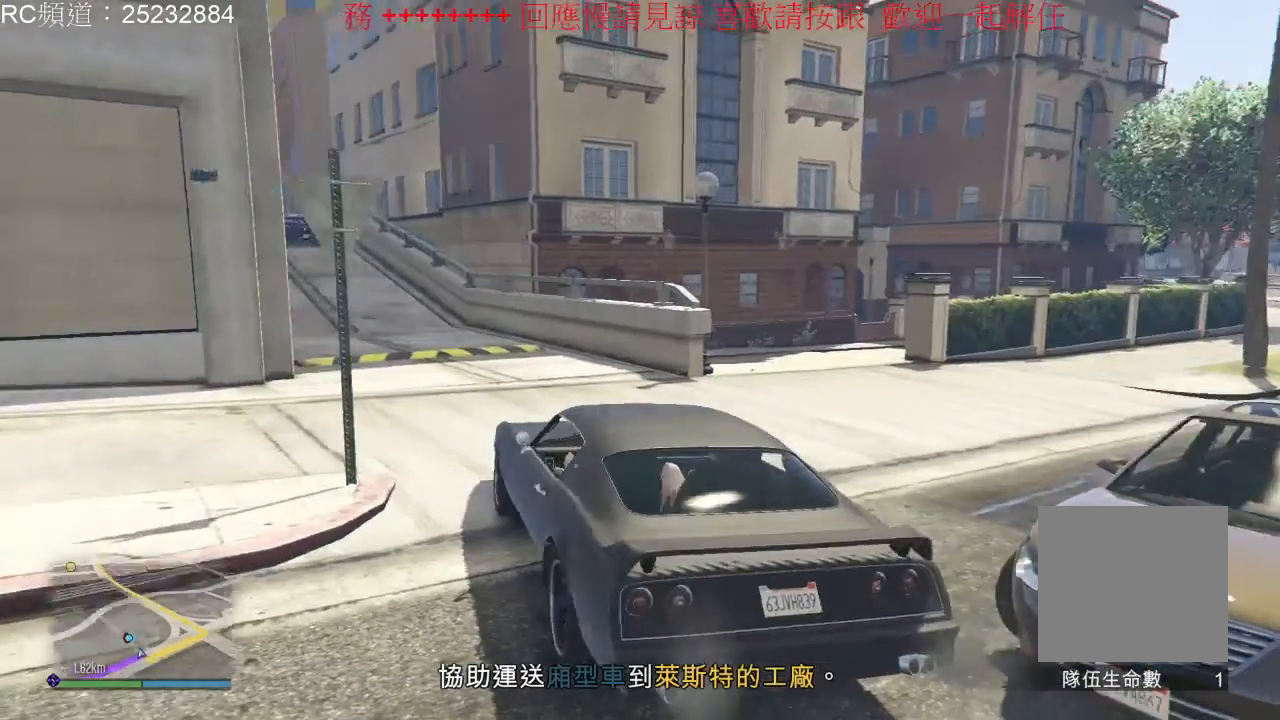
{"dt_ms": 500, "buttons": [], "left_stick": "right", "right_stick": "center", "events": [[400, "left_stick", "right"]]}
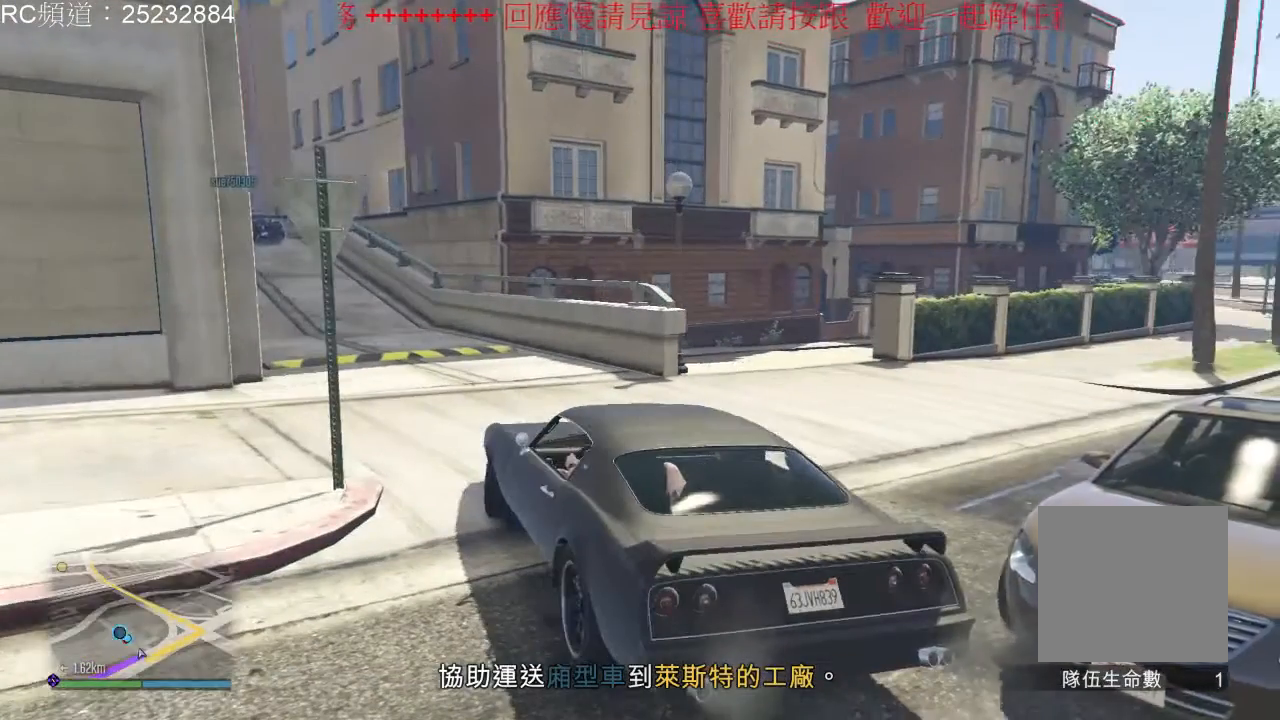
{"dt_ms": 500, "buttons": [], "left_stick": "center", "right_stick": "center", "events": [[200, "left_stick", "center"]]}
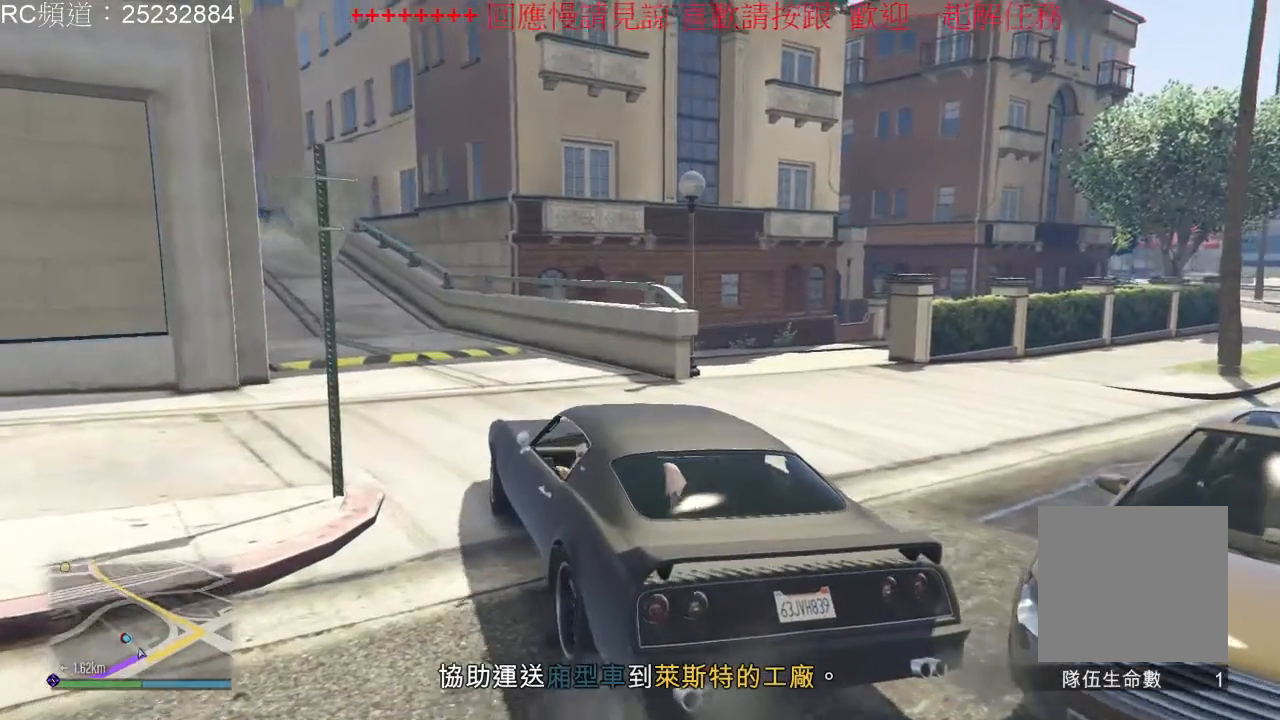
{"dt_ms": 500, "buttons": [], "left_stick": "center", "right_stick": "center", "events": [[233, "left_stick", "right"], [433, "left_stick", "center"]]}
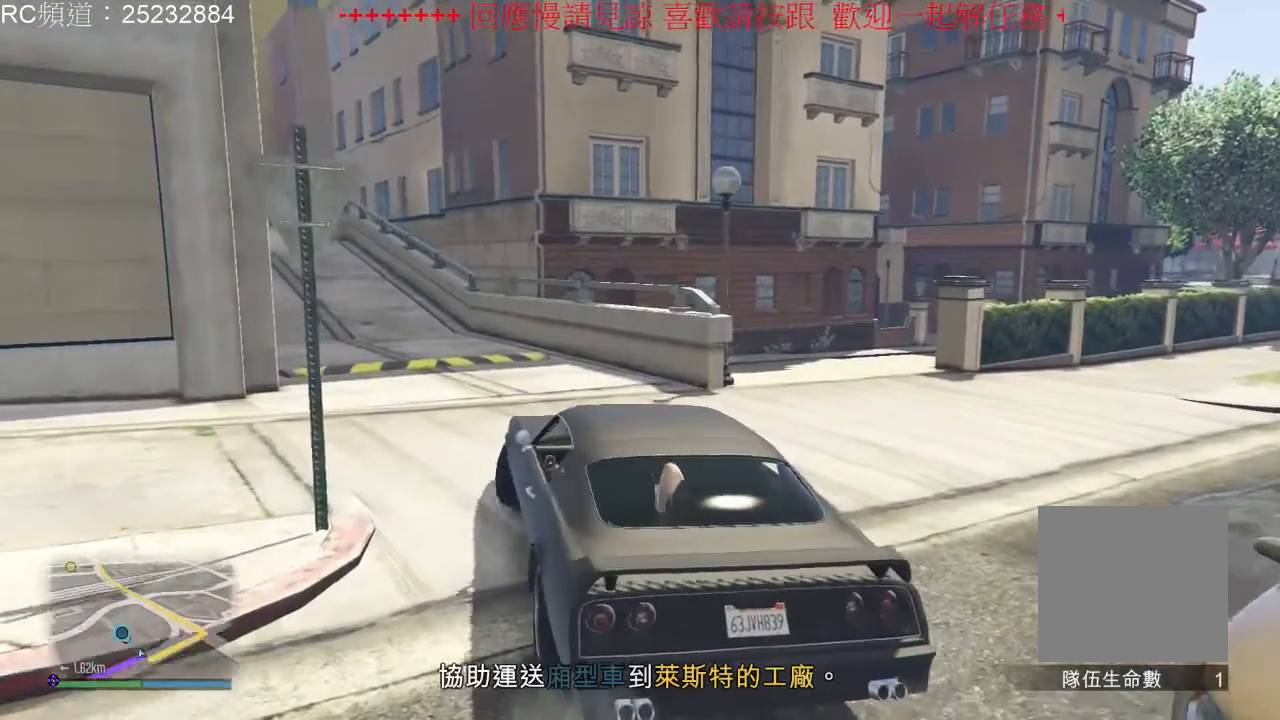
{"dt_ms": 500, "buttons": [], "left_stick": "center", "right_stick": "center", "events": []}